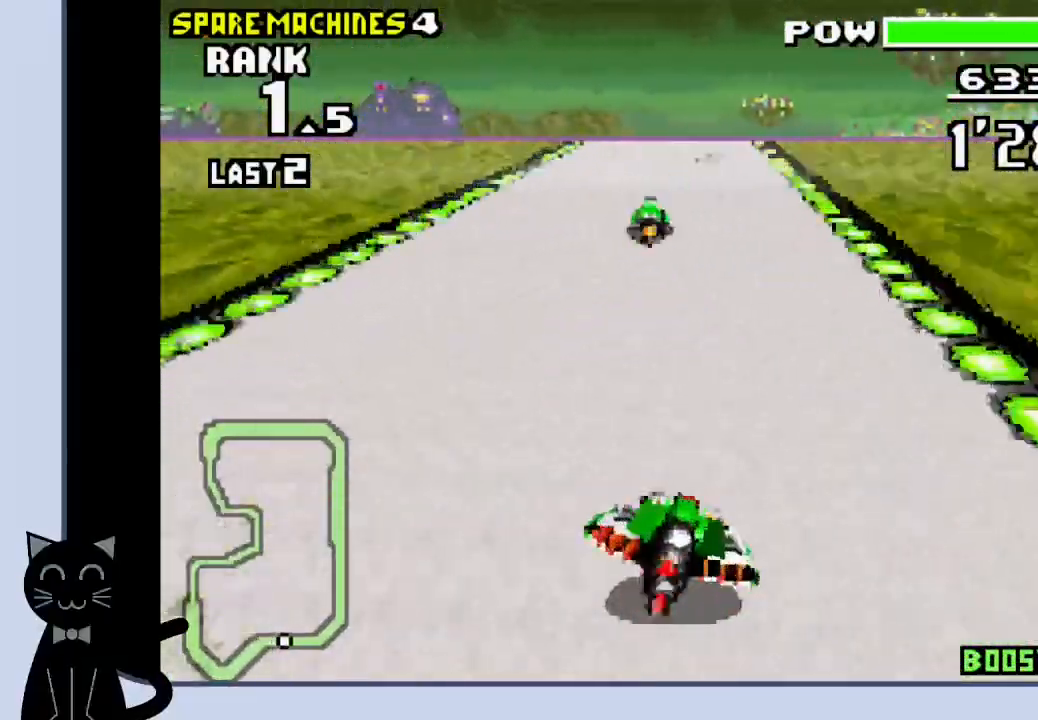
Gameplay with a controller (PlayStation layout); each line is a JSON object with the inputs held at the frame after it (dt_ms = milliseconds from this image to that frame). "events" lists button and stick changes between this image and that frame as [ms after this image, input, new state], when the widget could be followed in between. Not read: L1 R1 left_stick right_stick.
{"dt_ms": 500, "buttons": ["CROSS"], "events": [[117, "DPAD_LEFT", "up"]]}
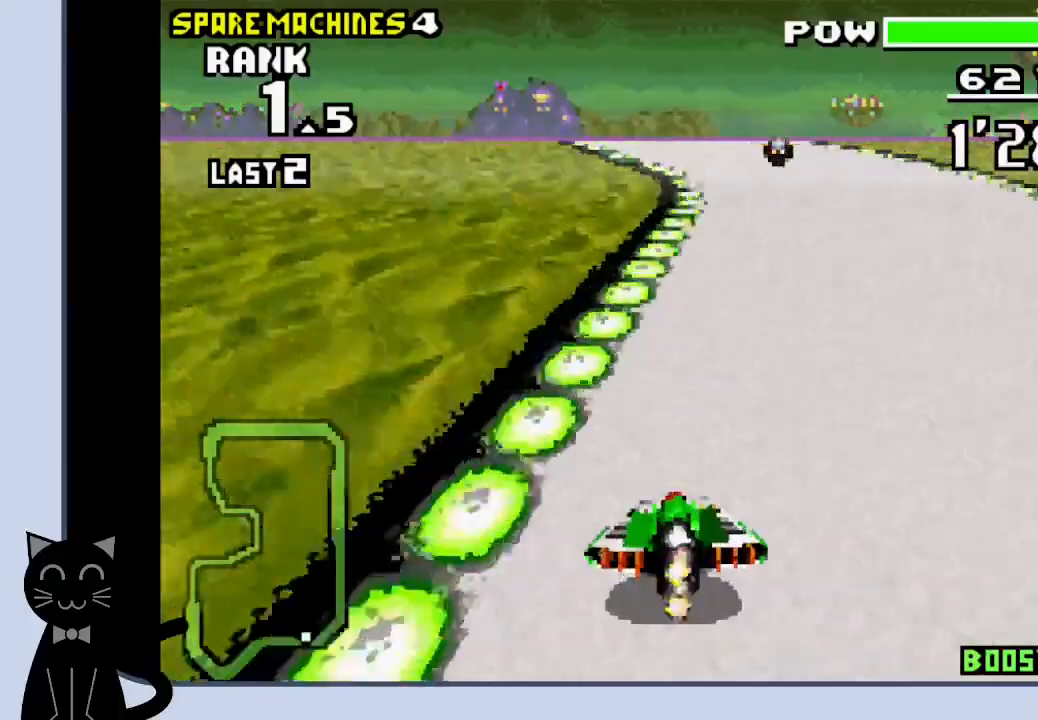
{"dt_ms": 500, "buttons": ["DPAD_LEFT"], "events": [[233, "DPAD_LEFT", "down"], [467, "CROSS", "up"]]}
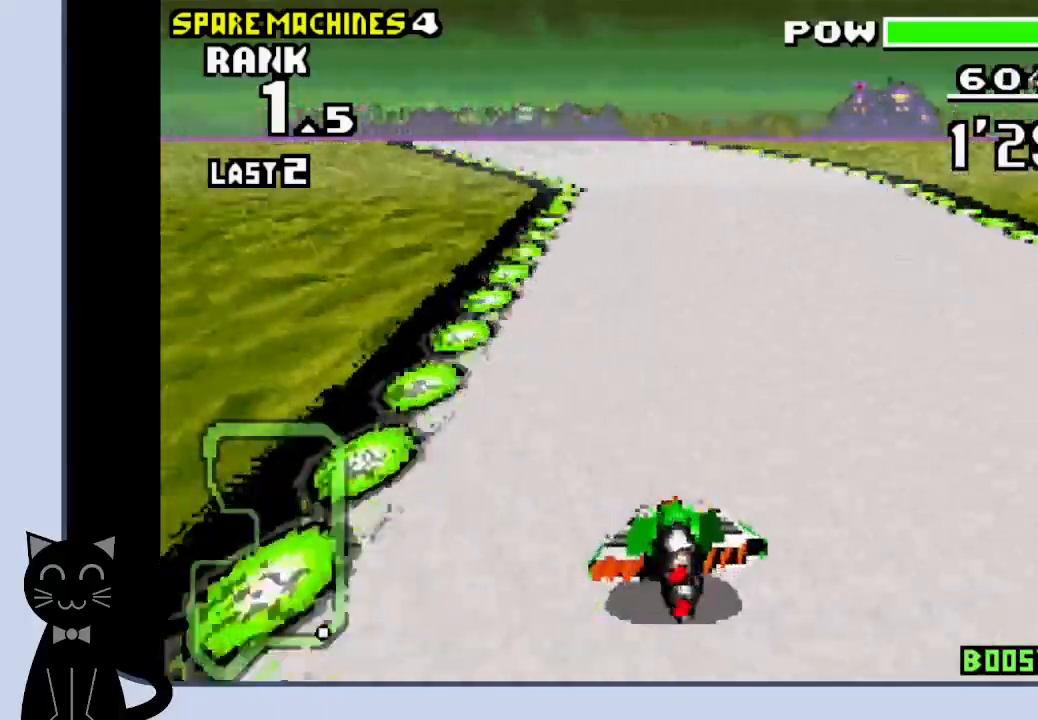
{"dt_ms": 500, "buttons": ["DPAD_LEFT"], "events": [[83, "CROSS", "down"], [450, "CROSS", "up"]]}
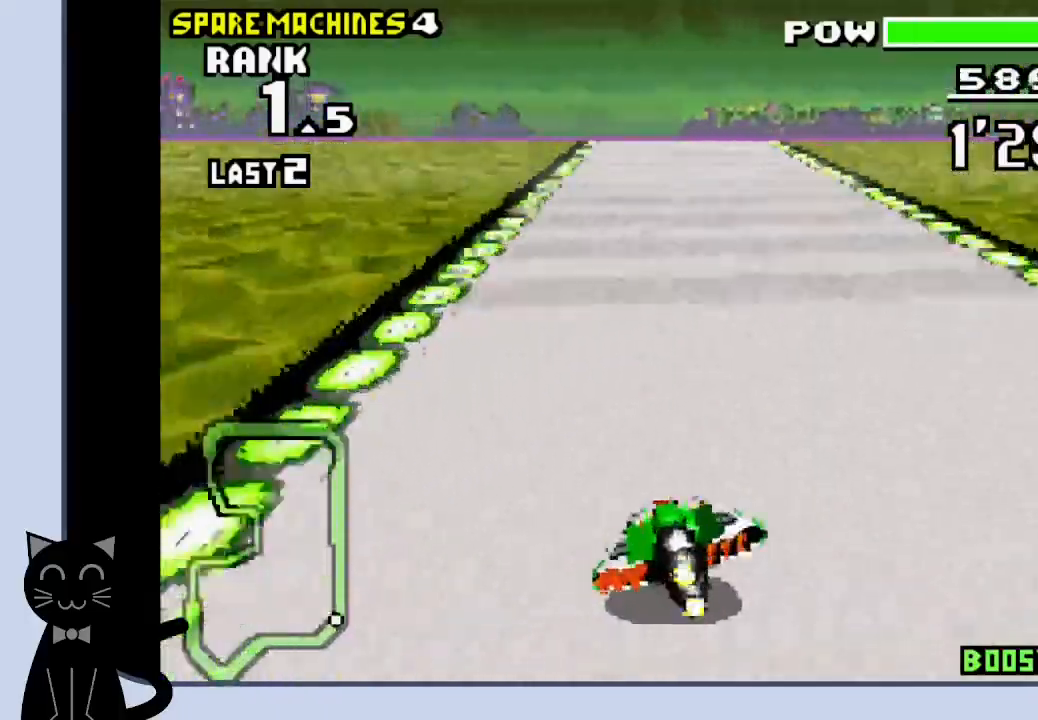
{"dt_ms": 500, "buttons": ["CROSS"], "events": [[50, "CROSS", "down"], [333, "DPAD_LEFT", "up"]]}
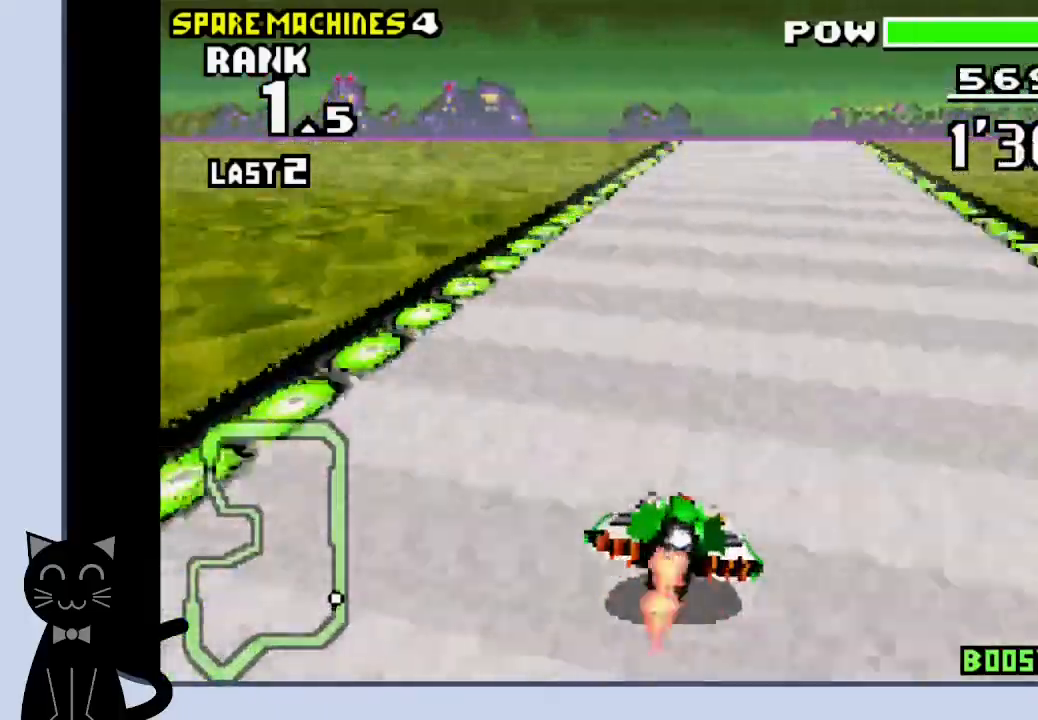
{"dt_ms": 500, "buttons": ["CROSS"], "events": []}
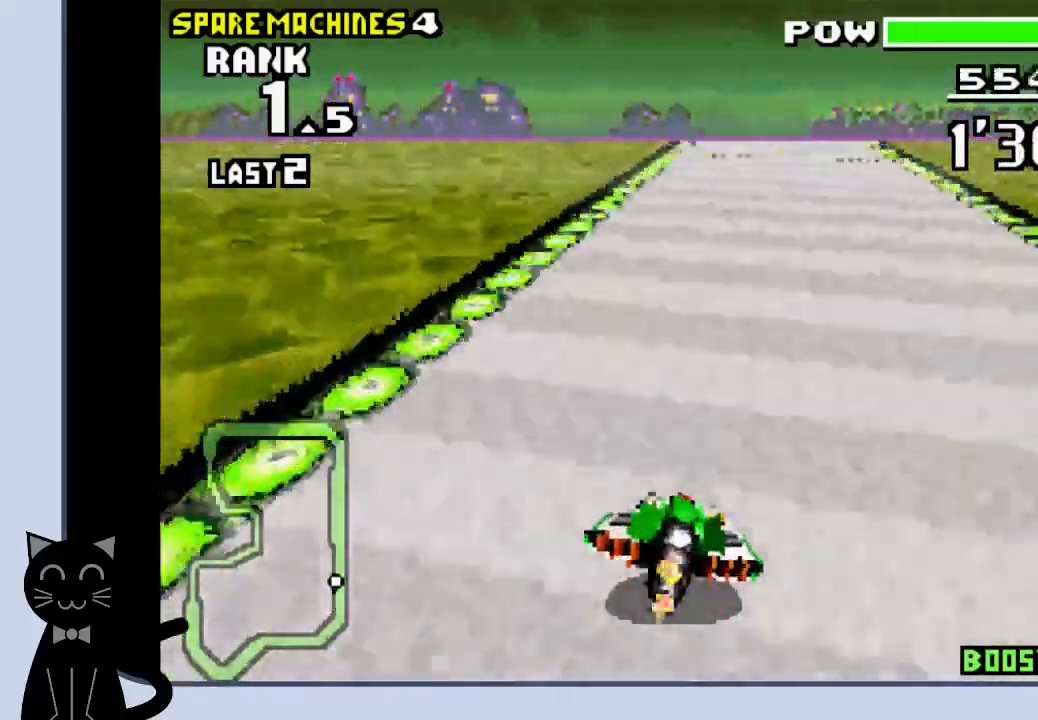
{"dt_ms": 500, "buttons": ["CROSS"], "events": []}
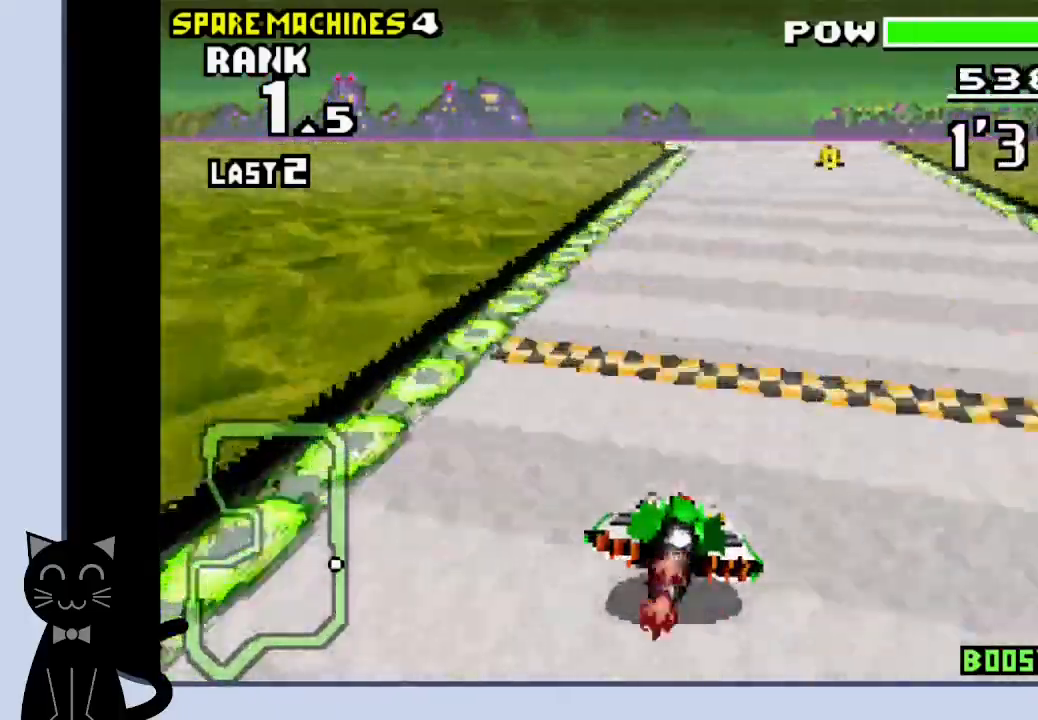
{"dt_ms": 500, "buttons": ["CROSS"], "events": []}
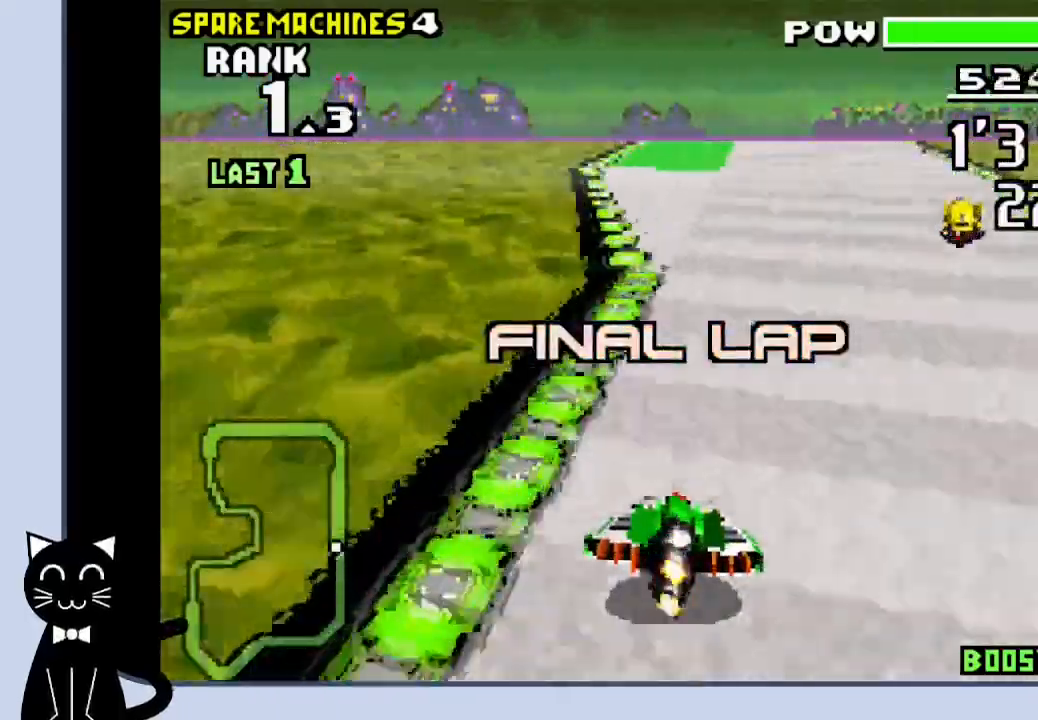
{"dt_ms": 500, "buttons": ["CROSS", "DPAD_RIGHT"], "events": [[450, "DPAD_RIGHT", "down"]]}
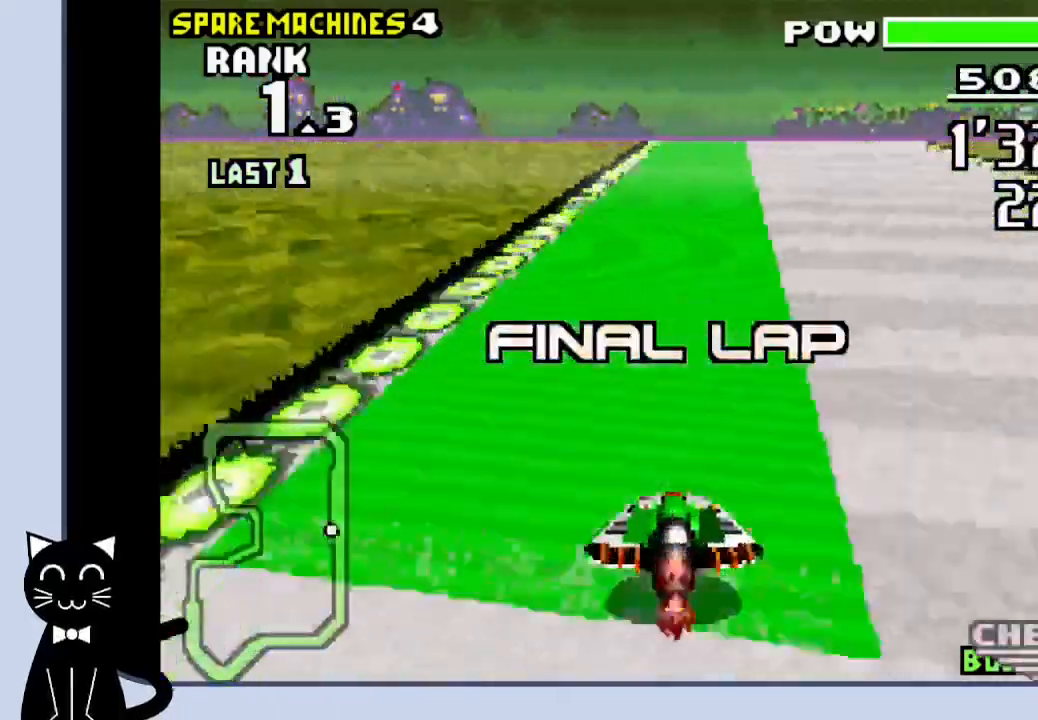
{"dt_ms": 500, "buttons": ["CROSS"], "events": [[17, "DPAD_RIGHT", "up"]]}
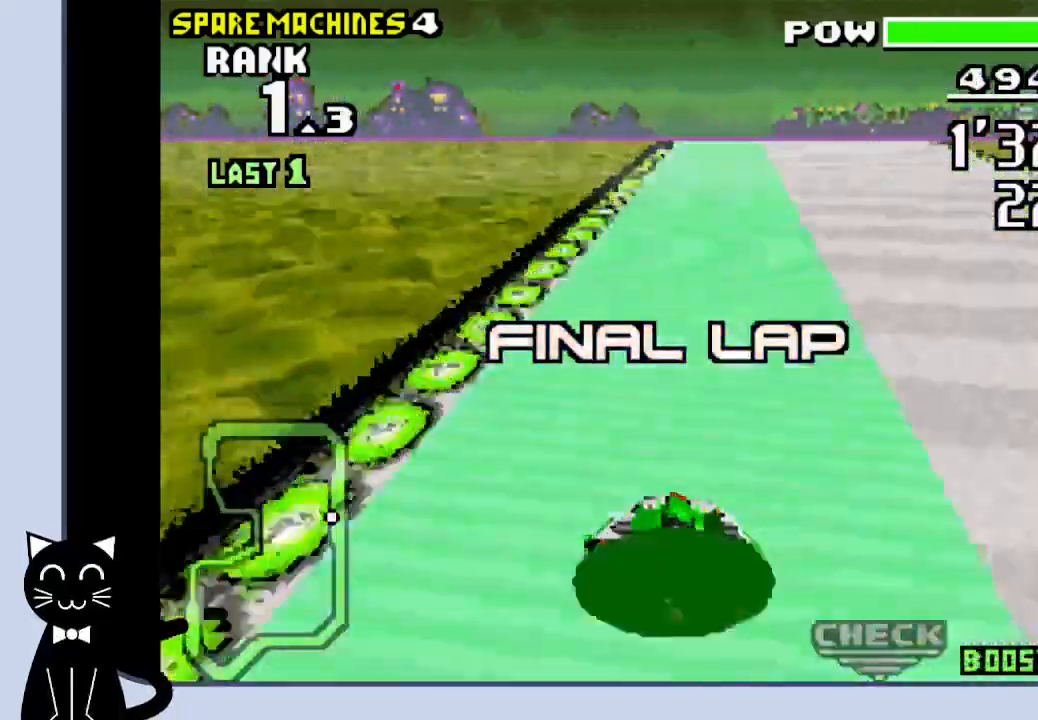
{"dt_ms": 500, "buttons": ["CROSS", "DPAD_RIGHT"], "events": [[500, "DPAD_RIGHT", "down"]]}
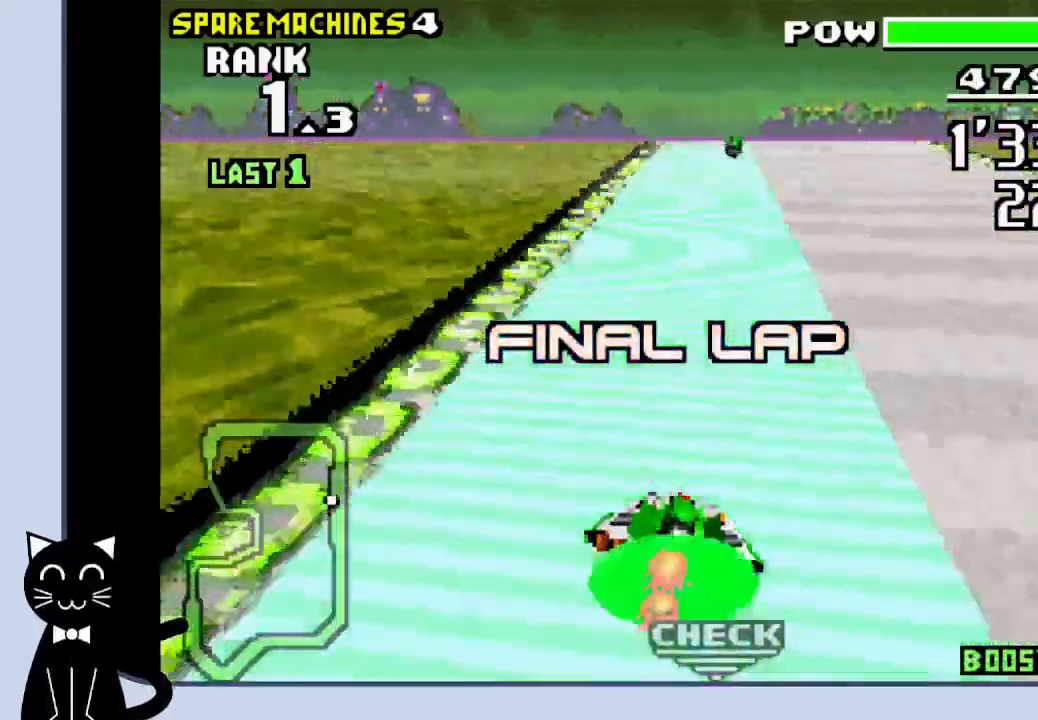
{"dt_ms": 500, "buttons": ["CROSS"], "events": [[67, "DPAD_RIGHT", "up"]]}
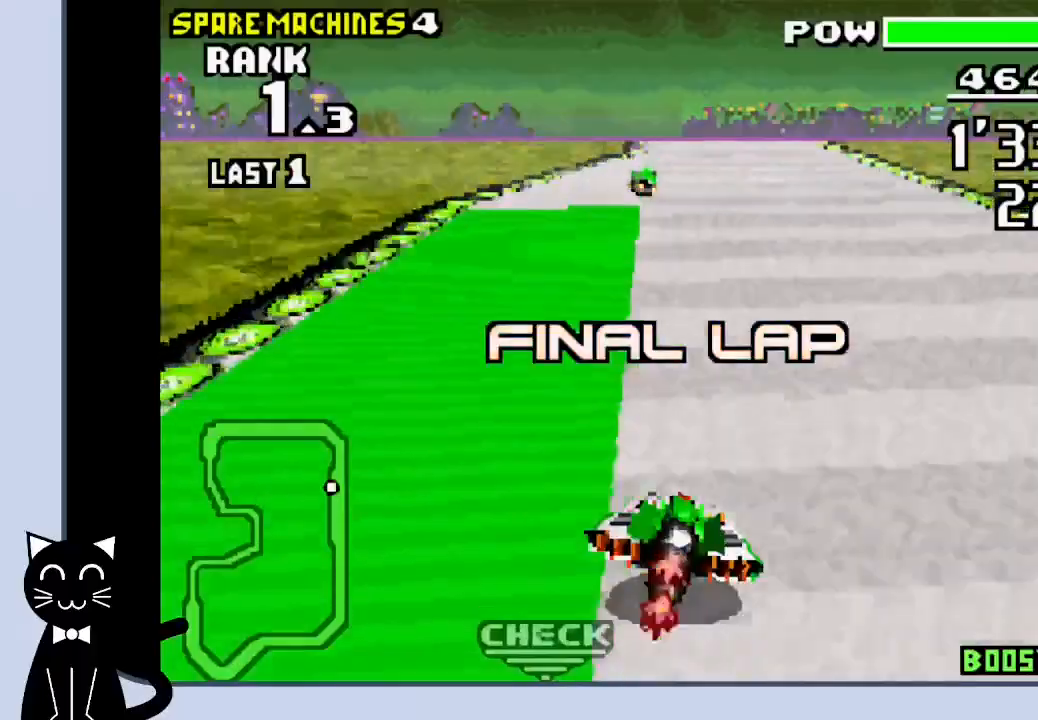
{"dt_ms": 500, "buttons": ["CROSS", "DPAD_RIGHT"], "events": [[33, "DPAD_LEFT", "down"], [133, "DPAD_LEFT", "up"], [433, "DPAD_RIGHT", "down"]]}
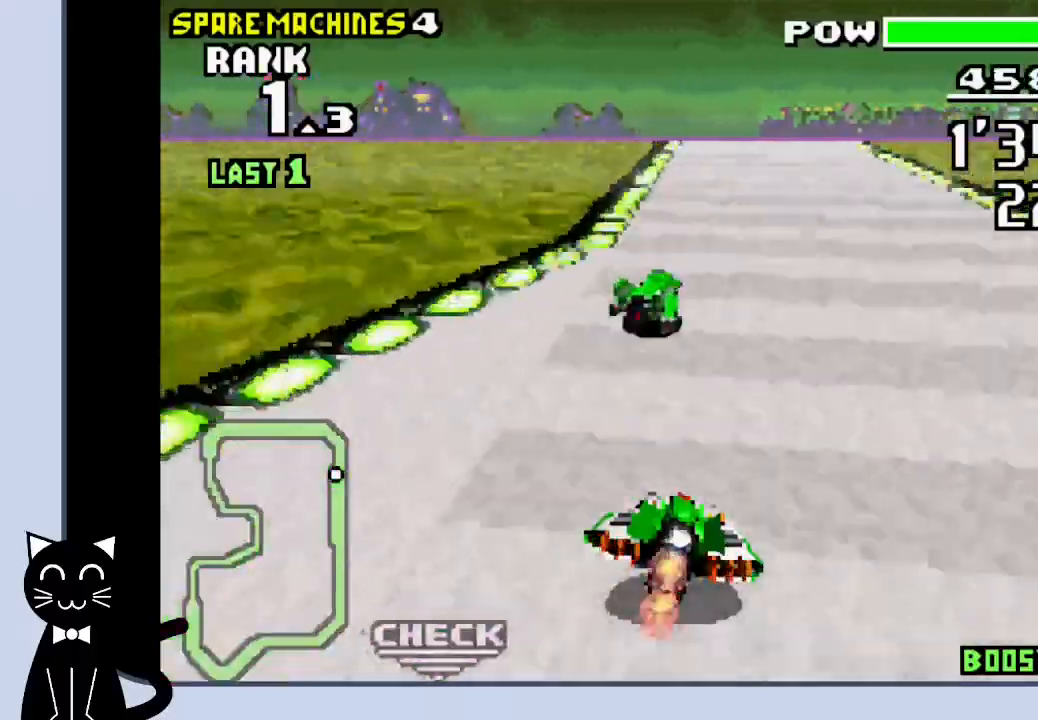
{"dt_ms": 1000, "buttons": ["CROSS", "DPAD_LEFT"]}
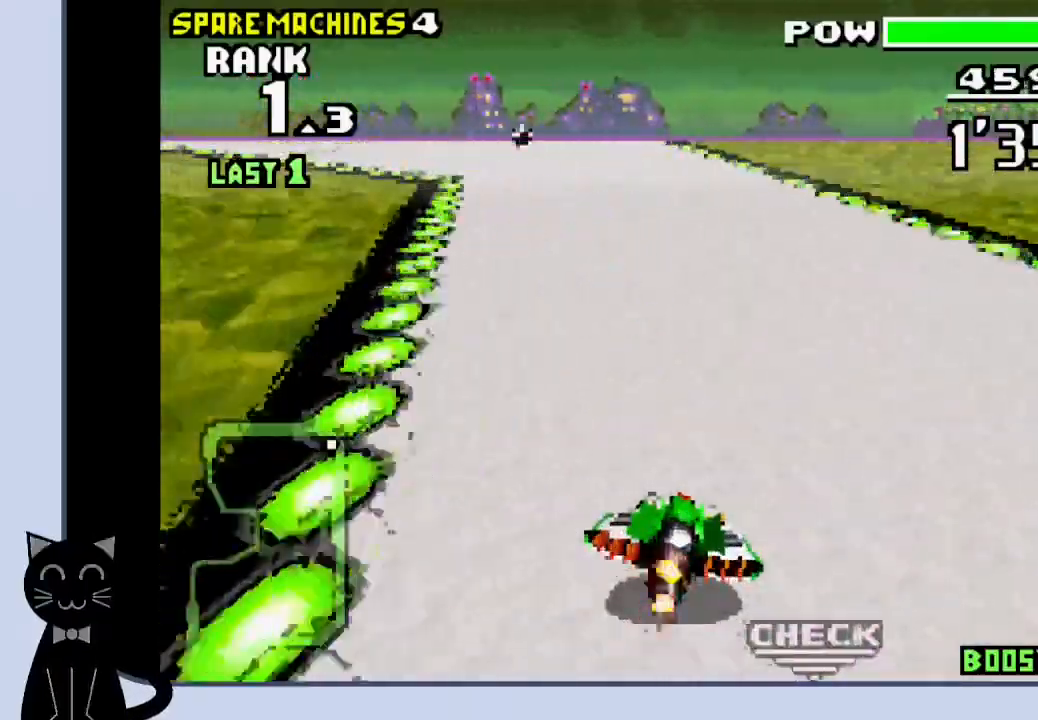
{"dt_ms": 500, "buttons": ["CROSS", "DPAD_LEFT"], "events": [[167, "CROSS", "up"], [283, "CROSS", "down"], [367, "CROSS", "up"], [467, "CROSS", "down"]]}
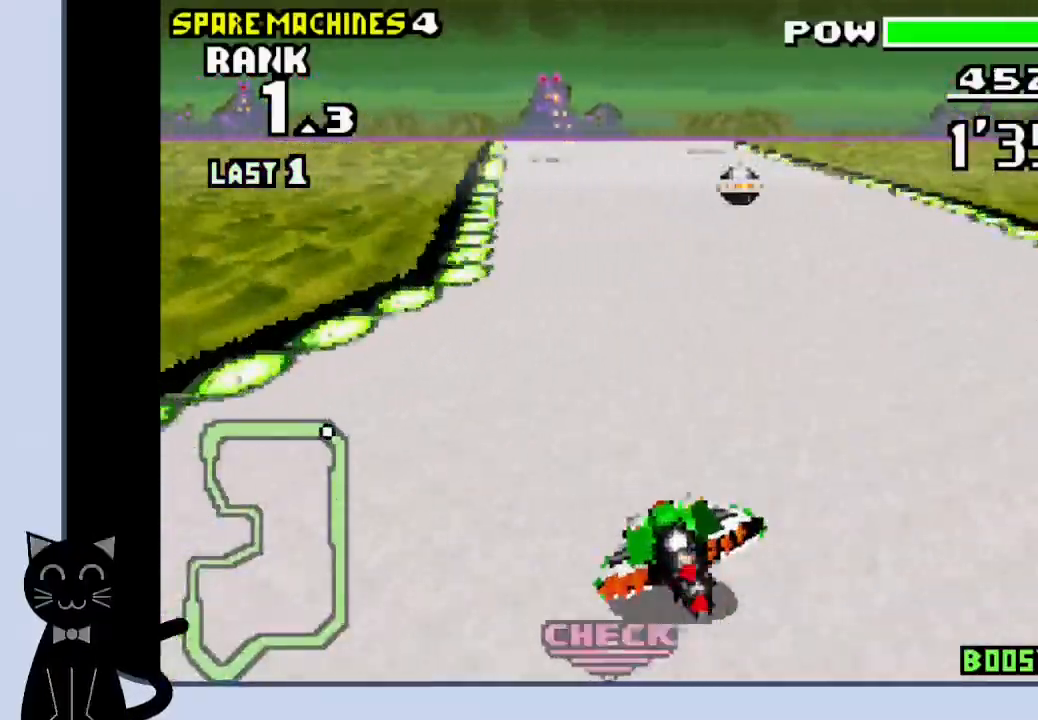
{"dt_ms": 500, "buttons": ["CROSS"], "events": [[100, "DPAD_LEFT", "up"]]}
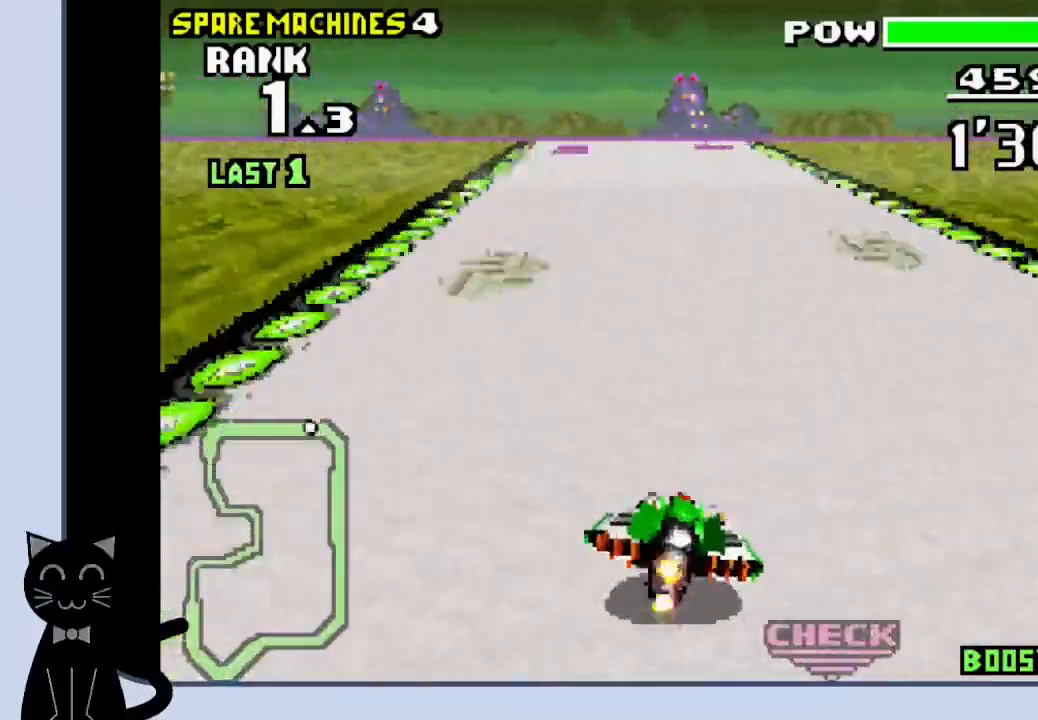
{"dt_ms": 500, "buttons": ["CROSS"], "events": [[67, "DPAD_LEFT", "down"], [217, "DPAD_LEFT", "up"]]}
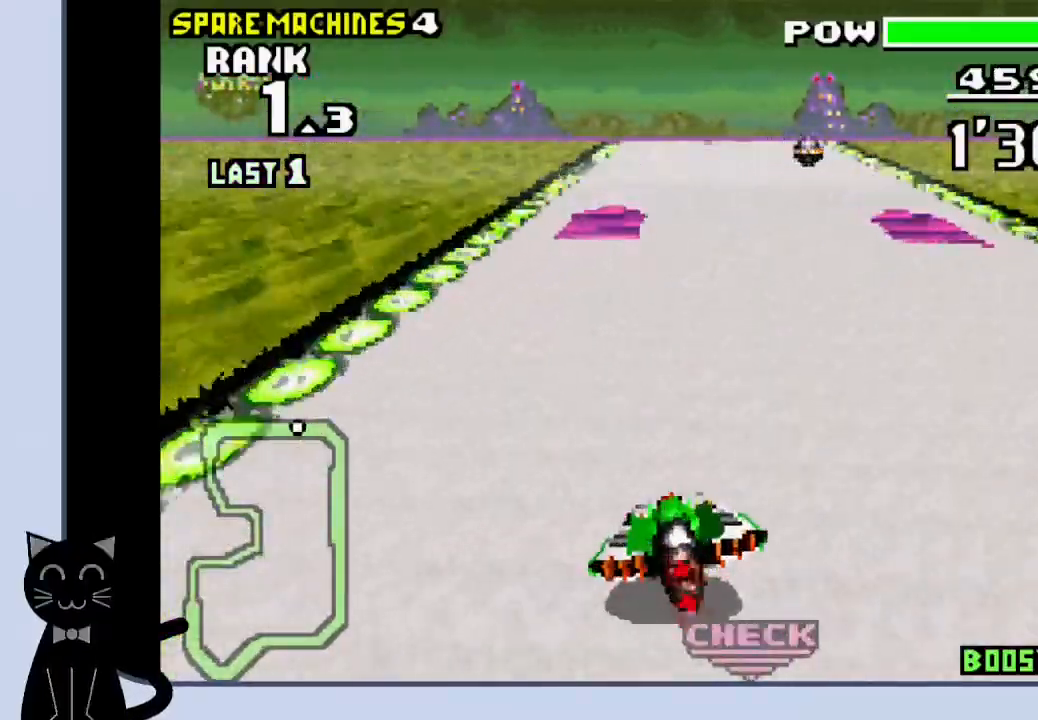
{"dt_ms": 500, "buttons": ["CROSS"], "events": [[33, "CROSS", "up"], [150, "CROSS", "down"]]}
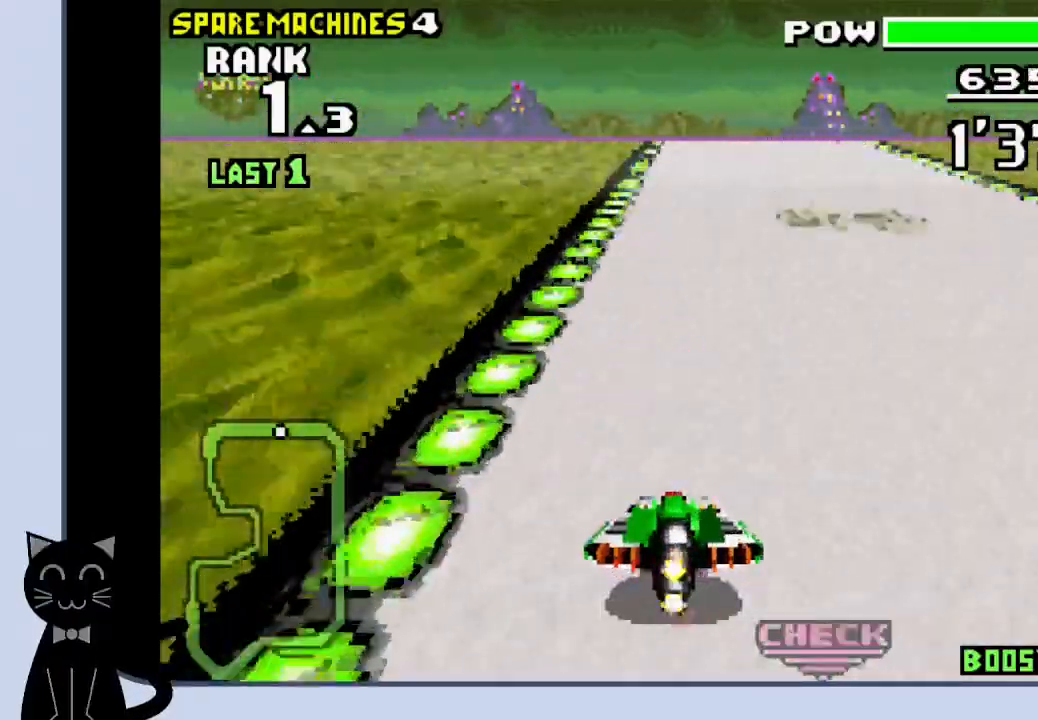
{"dt_ms": 500, "buttons": ["CROSS"], "events": []}
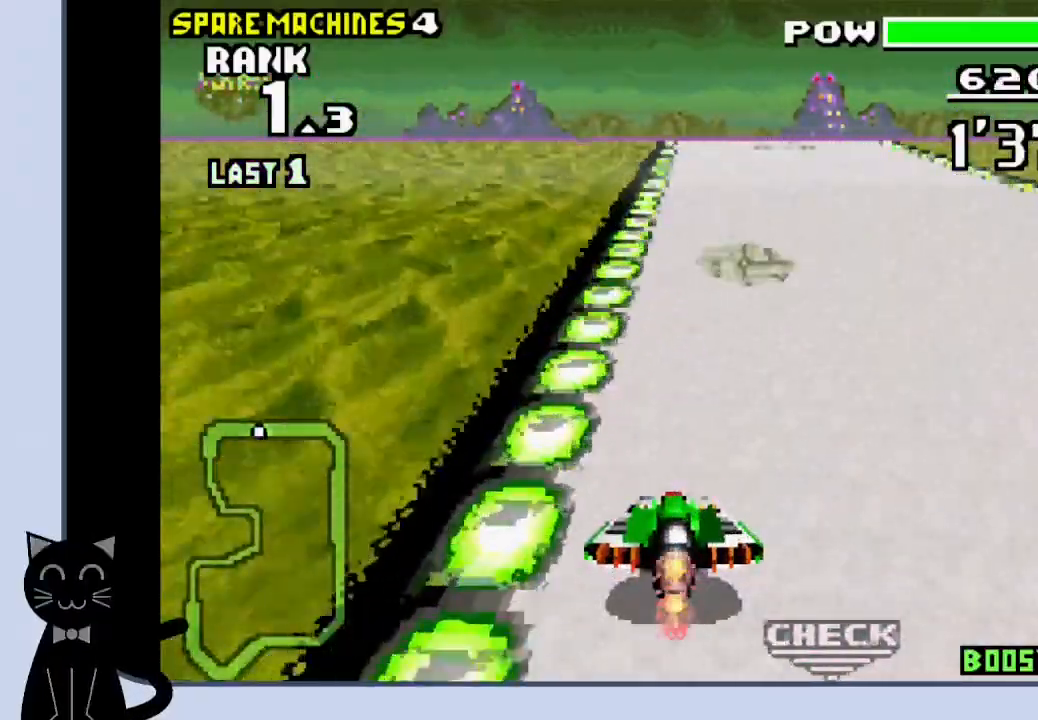
{"dt_ms": 500, "buttons": ["CROSS"], "events": [[183, "DPAD_RIGHT", "down"], [217, "DPAD_RIGHT", "up"]]}
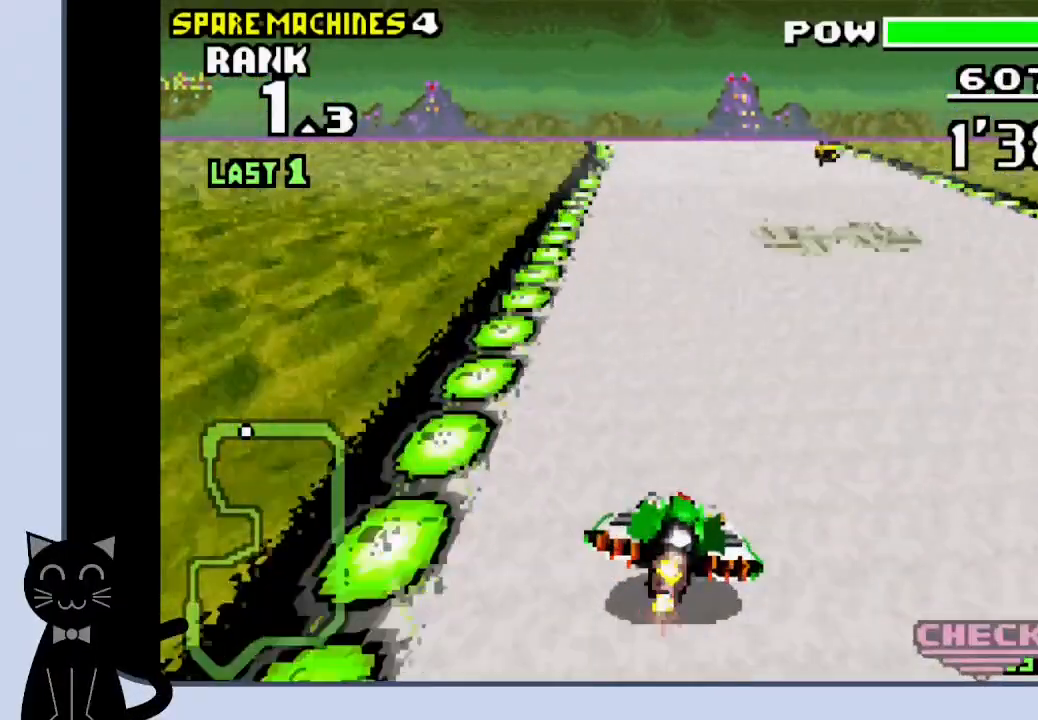
{"dt_ms": 500, "buttons": ["CROSS", "DPAD_LEFT"], "events": [[17, "DPAD_LEFT", "down"], [117, "DPAD_LEFT", "up"], [350, "DPAD_LEFT", "down"]]}
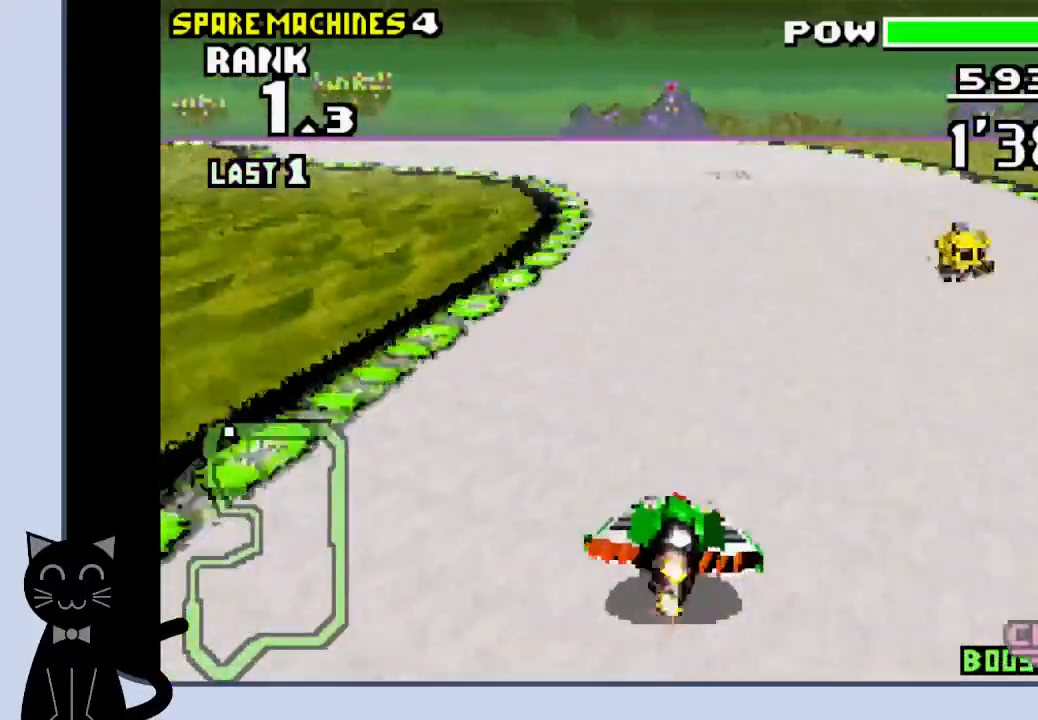
{"dt_ms": 500, "buttons": ["CROSS", "DPAD_LEFT"], "events": [[217, "CROSS", "up"], [333, "CROSS", "down"], [383, "CROSS", "up"], [483, "CROSS", "down"]]}
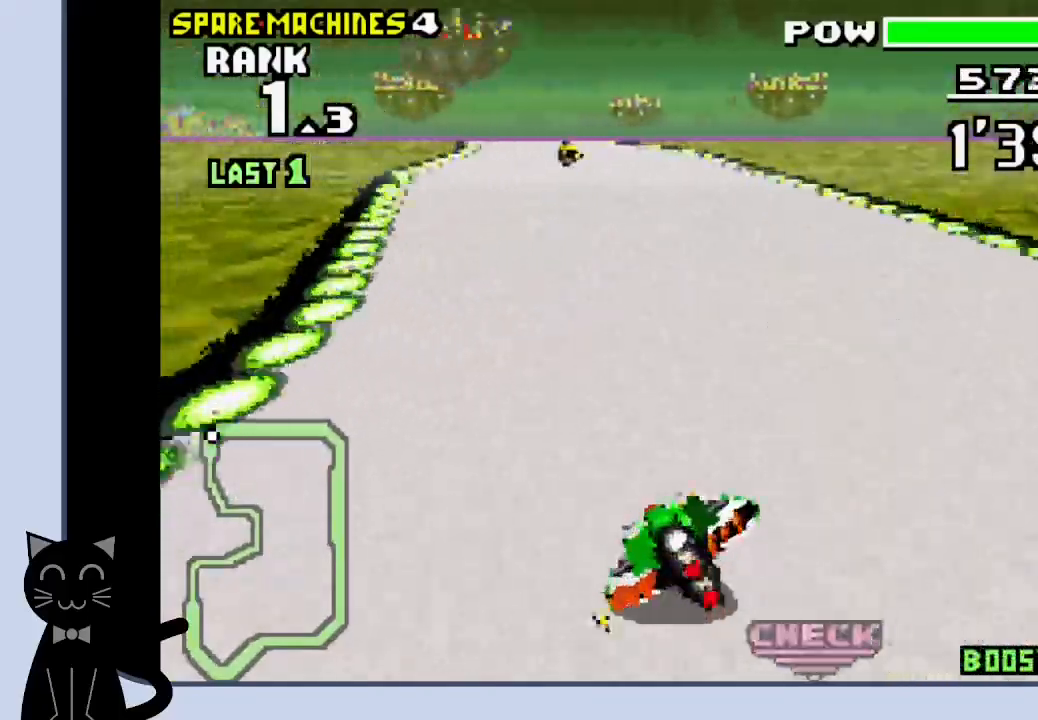
{"dt_ms": 500, "buttons": ["CROSS"], "events": [[67, "CROSS", "up"], [150, "CROSS", "down"], [267, "CROSS", "up"], [300, "DPAD_LEFT", "up"], [317, "CROSS", "down"]]}
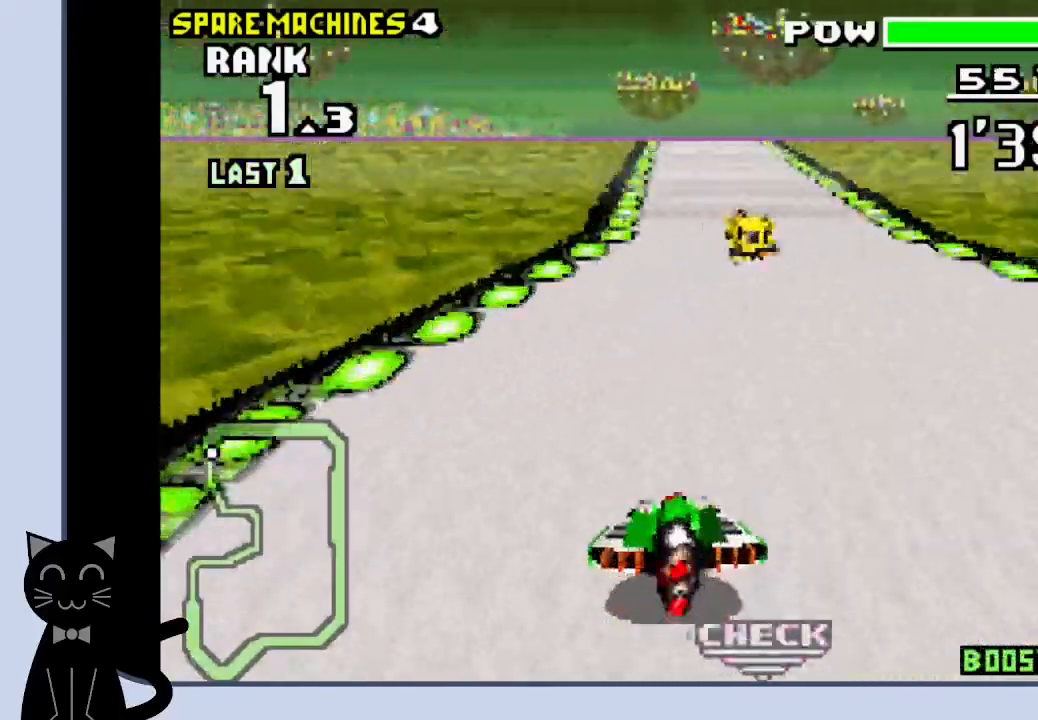
{"dt_ms": 500, "buttons": ["CROSS"], "events": []}
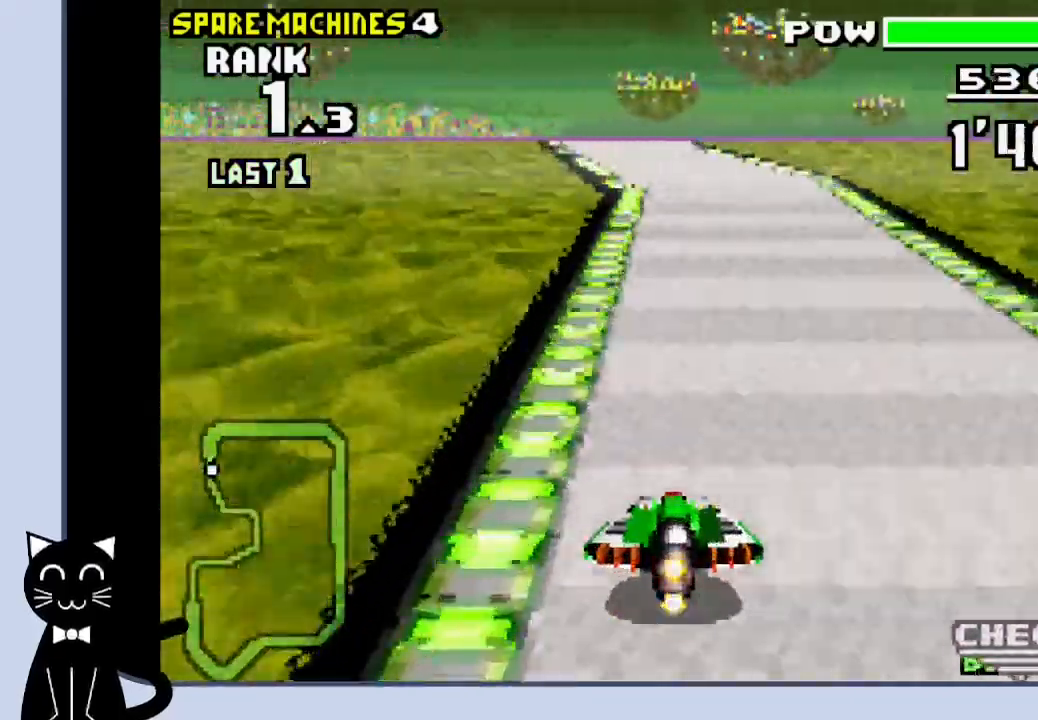
{"dt_ms": 500, "buttons": ["CROSS", "DPAD_LEFT"], "events": [[117, "DPAD_LEFT", "down"], [300, "DPAD_LEFT", "up"], [433, "DPAD_LEFT", "down"]]}
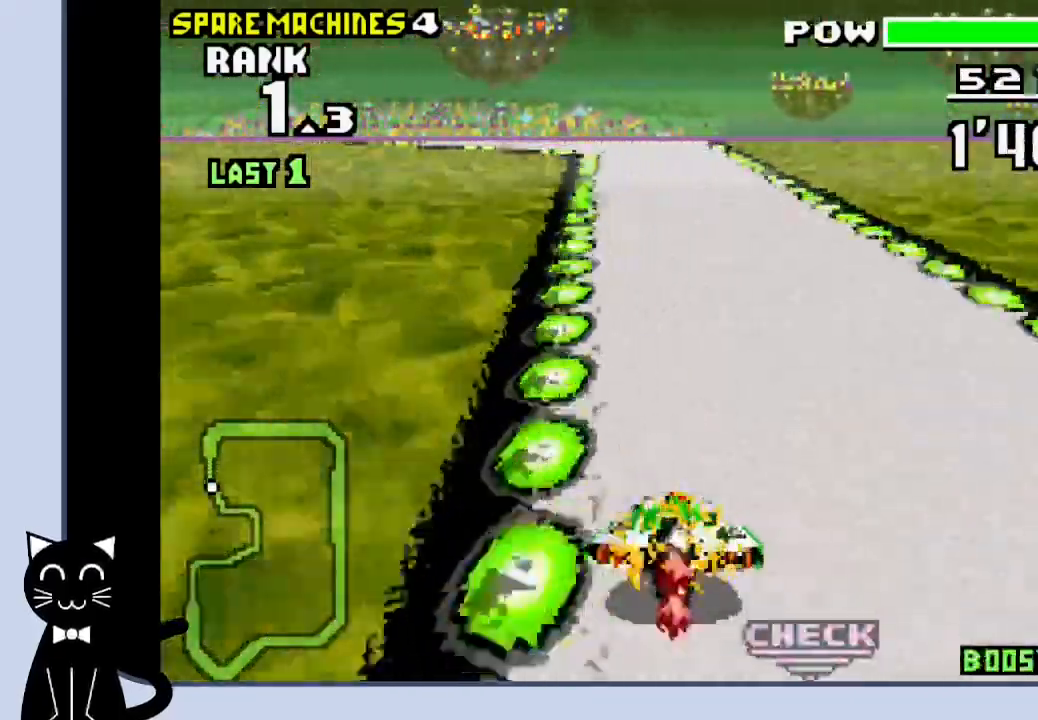
{"dt_ms": 500, "buttons": ["DPAD_LEFT"], "events": [[83, "SQUARE", "down"], [167, "SQUARE", "up"], [467, "CROSS", "up"]]}
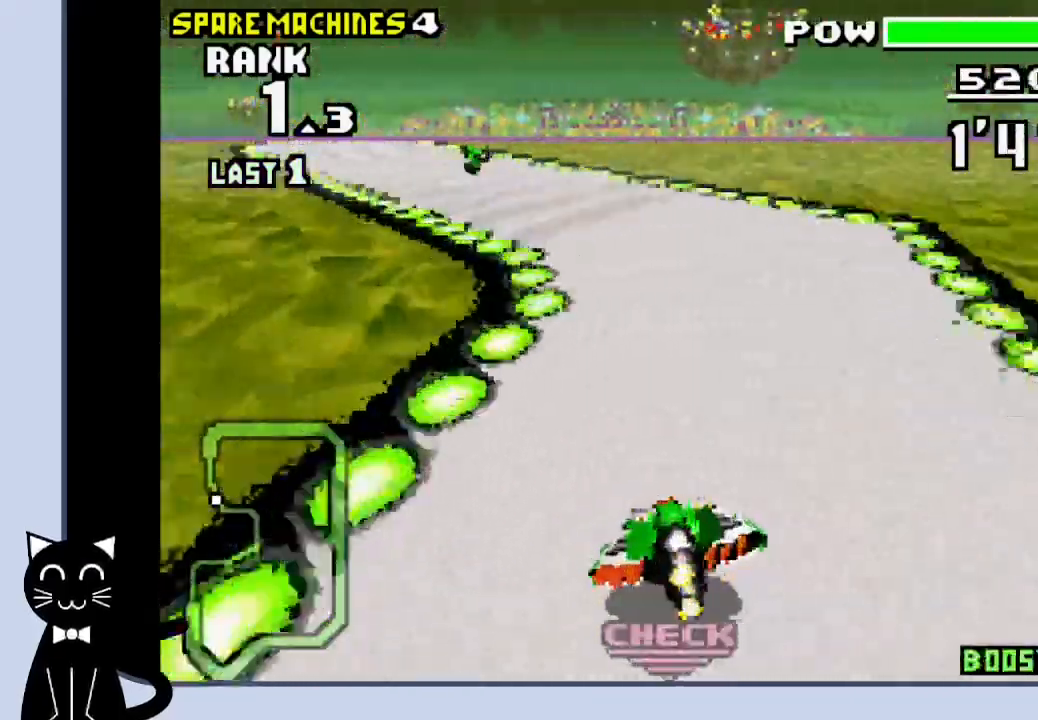
{"dt_ms": 500, "buttons": ["CROSS", "DPAD_LEFT"], "events": [[67, "CROSS", "down"], [133, "CROSS", "up"], [250, "CROSS", "down"], [300, "CROSS", "up"], [400, "CROSS", "down"]]}